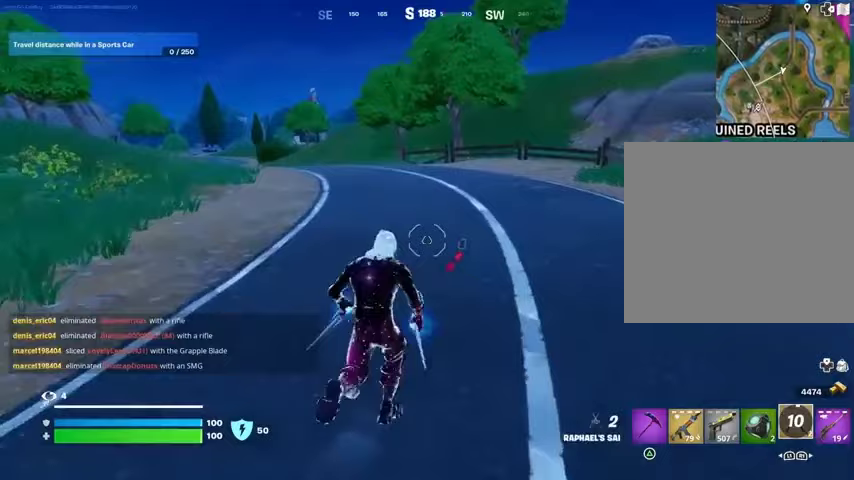
Gameplay with a controller (PlayStation layout); each line is a JSON object with the inputs held at the frame after it. "events" lists button and stick changes between this image and that frame as [ms after this image, input, new state], when the widget could be followed in between.
{"buttons": [], "left_stick": "up", "right_stick": "center", "events": [[300, "L3", "down"], [433, "L3", "up"]]}
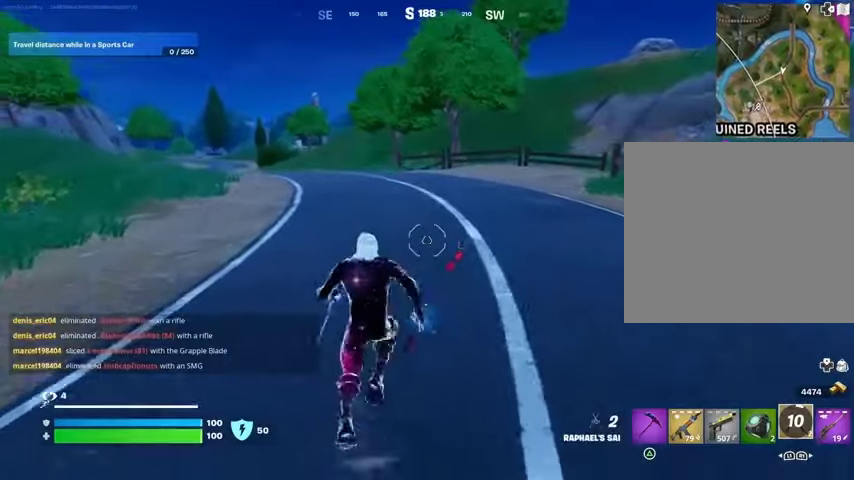
{"buttons": [], "left_stick": "up", "right_stick": "center", "events": []}
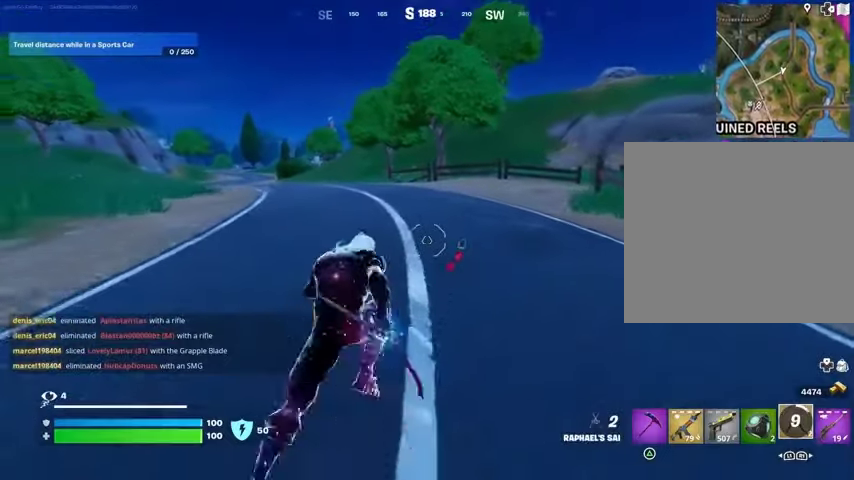
{"buttons": [], "left_stick": "up", "right_stick": "center", "events": []}
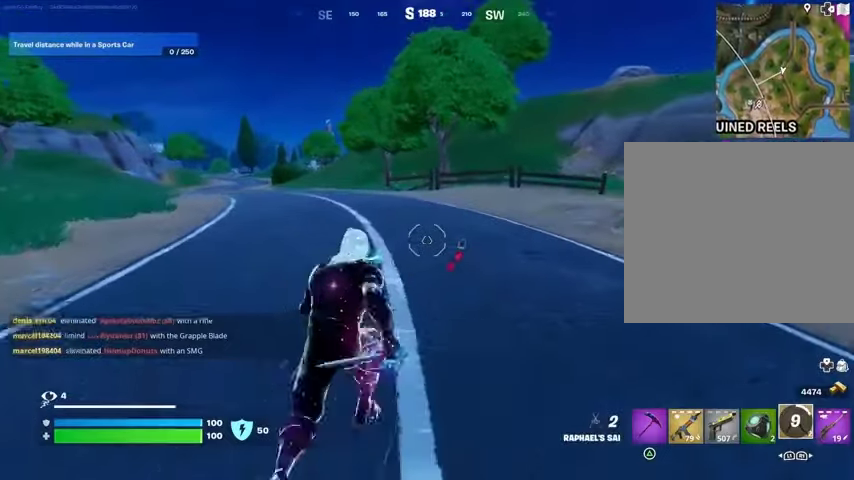
{"buttons": [], "left_stick": "up", "right_stick": "center", "events": [[233, "R1", "down"], [333, "R1", "up"]]}
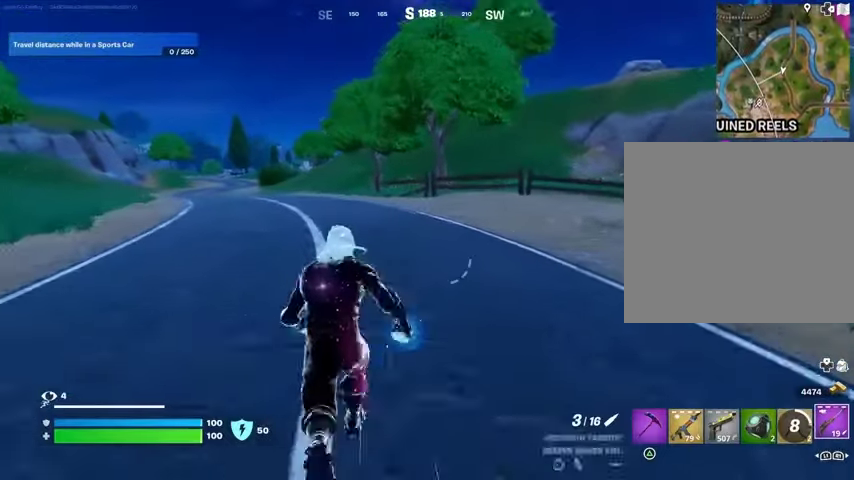
{"buttons": [], "left_stick": "up-left", "right_stick": "center", "events": [[233, "right_stick", "right"], [333, "left_stick", "up-left"], [333, "right_stick", "center"]]}
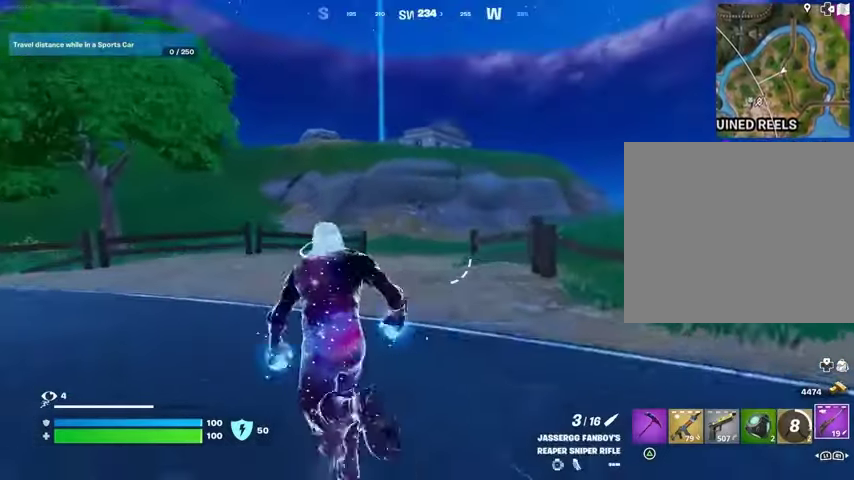
{"buttons": [], "left_stick": "up-right", "right_stick": "left", "events": [[200, "left_stick", "up"], [500, "left_stick", "up-right"], [500, "right_stick", "left"]]}
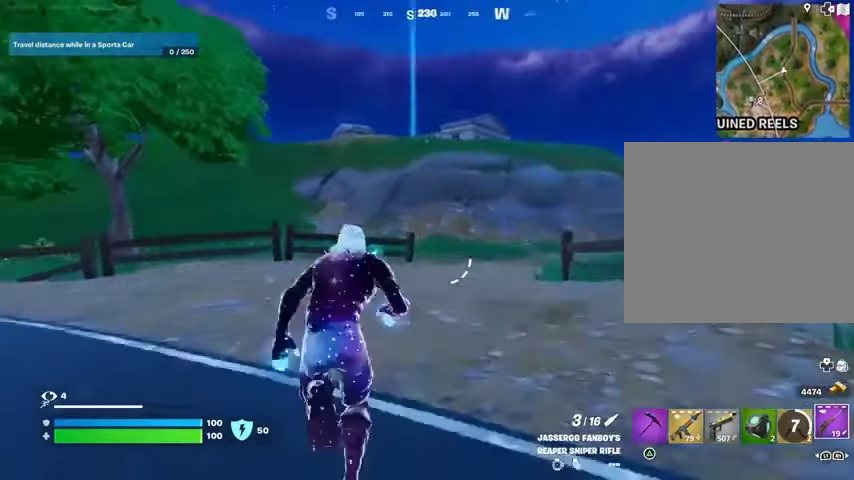
{"buttons": [], "left_stick": "up-right", "right_stick": "center", "events": [[100, "right_stick", "center"]]}
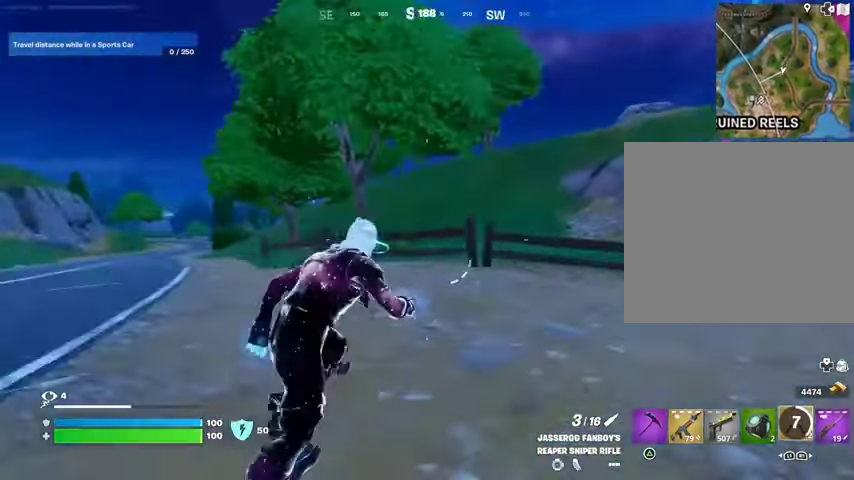
{"buttons": [], "left_stick": "up-right", "right_stick": "center", "events": []}
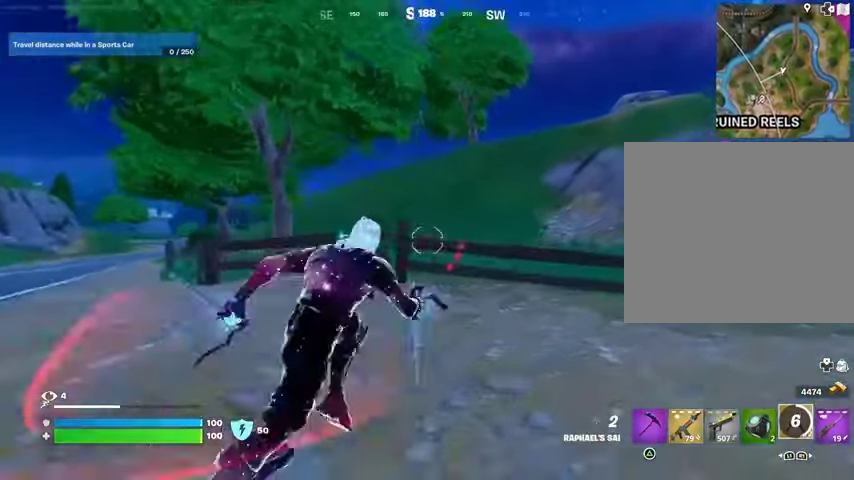
{"buttons": [], "left_stick": "up", "right_stick": "center", "events": [[200, "right_stick", "right"], [267, "CROSS", "down"], [267, "left_stick", "up"], [333, "CROSS", "up"], [367, "right_stick", "center"]]}
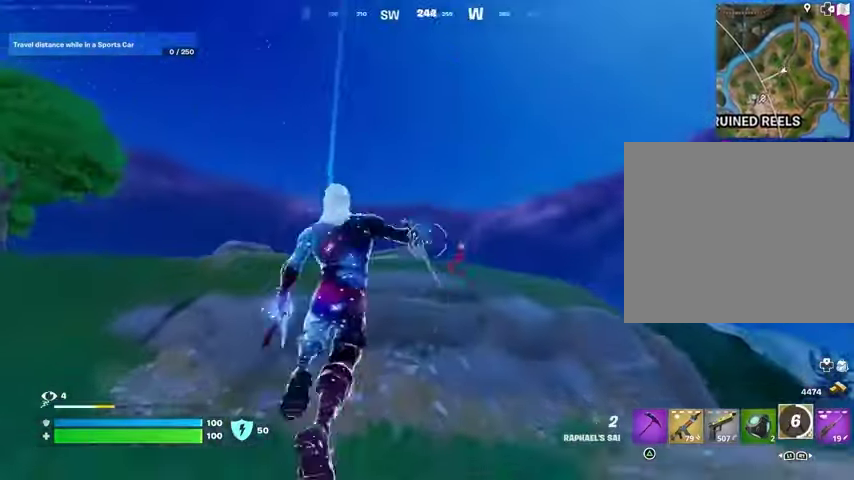
{"buttons": [], "left_stick": "up-left", "right_stick": "center", "events": [[67, "L2", "down"], [67, "right_stick", "up"], [167, "right_stick", "center"], [200, "L2", "up"], [500, "left_stick", "up-left"]]}
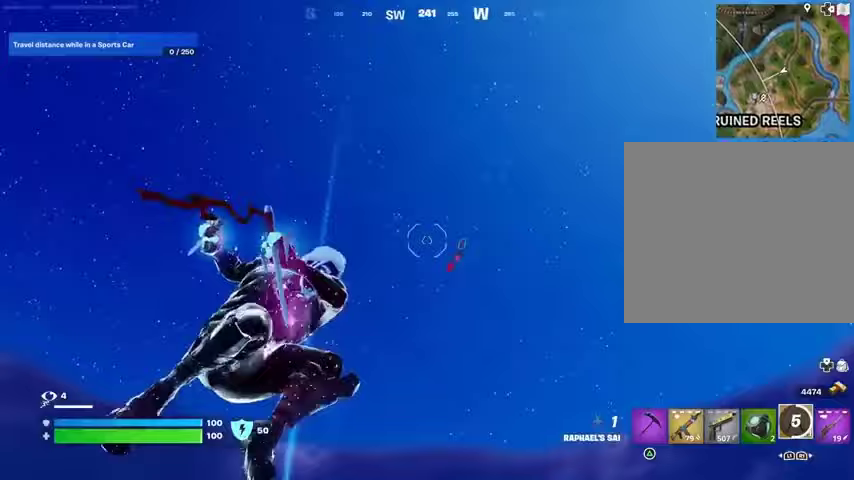
{"buttons": [], "left_stick": "up-left", "right_stick": "center", "events": [[200, "right_stick", "down"], [400, "right_stick", "center"]]}
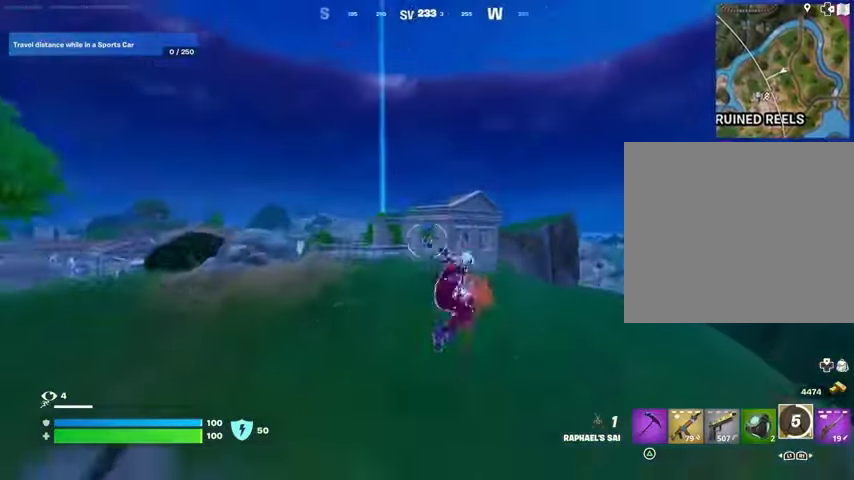
{"buttons": ["R1"], "left_stick": "up-left", "right_stick": "center", "events": [[200, "right_stick", "down-left"], [267, "right_stick", "center"], [467, "R1", "down"]]}
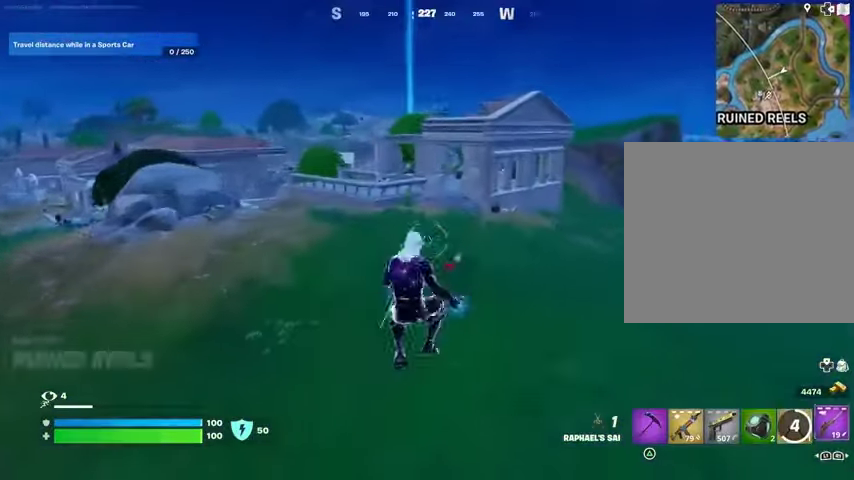
{"buttons": ["CROSS"], "left_stick": "up", "right_stick": "center", "events": [[33, "R3", "down"], [67, "R1", "up"], [133, "R3", "up"], [467, "CROSS", "down"], [500, "left_stick", "up"]]}
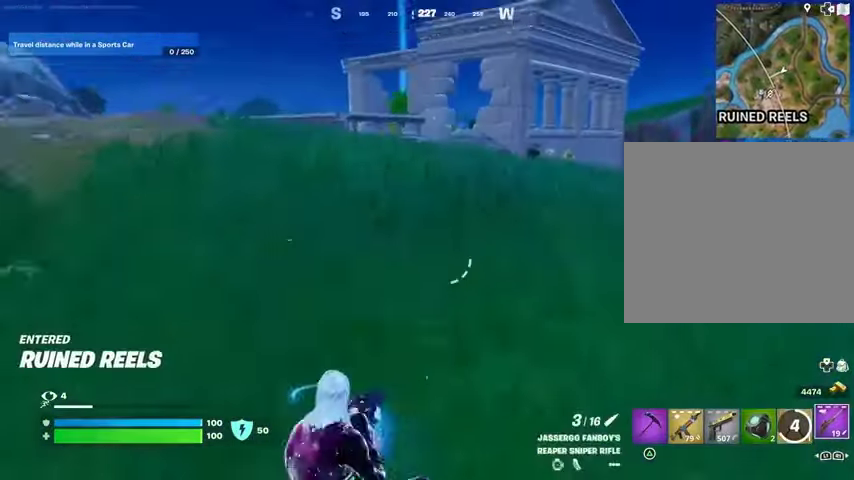
{"buttons": ["R3"], "left_stick": "up", "right_stick": "center", "events": [[67, "CROSS", "up"], [133, "R1", "down"], [233, "TRIANGLE", "down"], [267, "R1", "up"], [300, "TRIANGLE", "up"], [467, "R3", "down"]]}
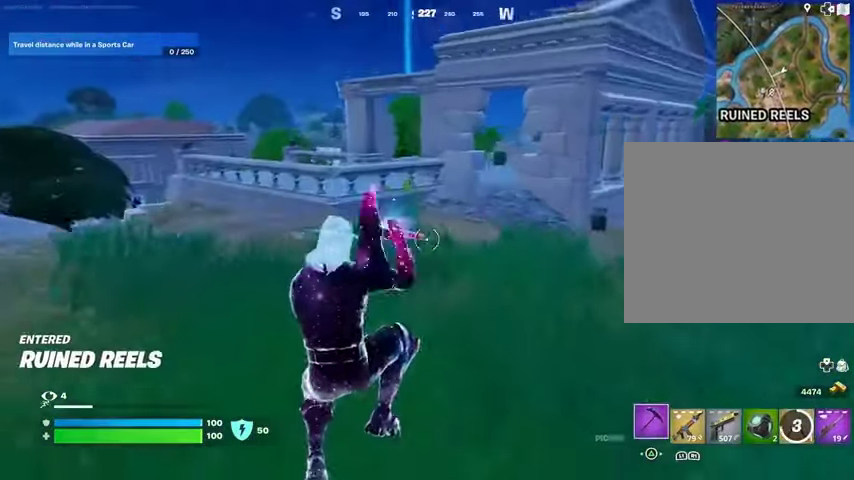
{"buttons": [], "left_stick": "up-right", "right_stick": "center", "events": [[33, "R3", "up"], [67, "right_stick", "left"], [133, "left_stick", "up-right"], [200, "right_stick", "center"]]}
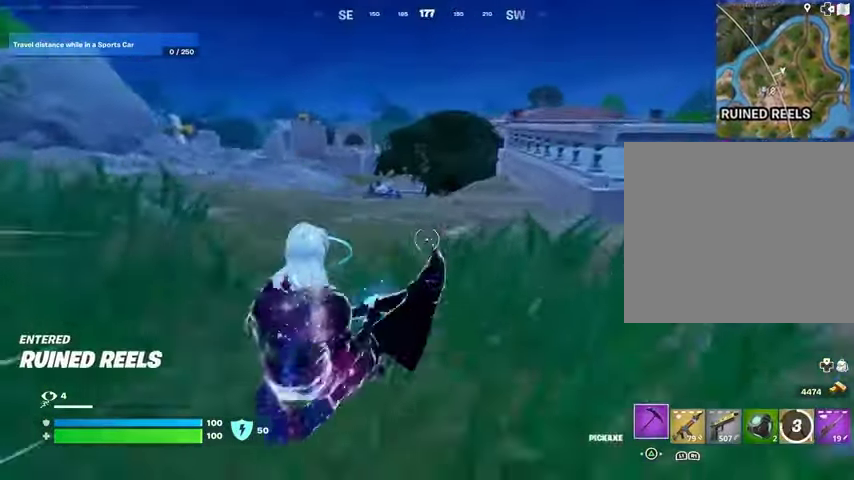
{"buttons": [], "left_stick": "up", "right_stick": "center", "events": [[100, "left_stick", "up"], [133, "CROSS", "down"], [200, "CROSS", "up"]]}
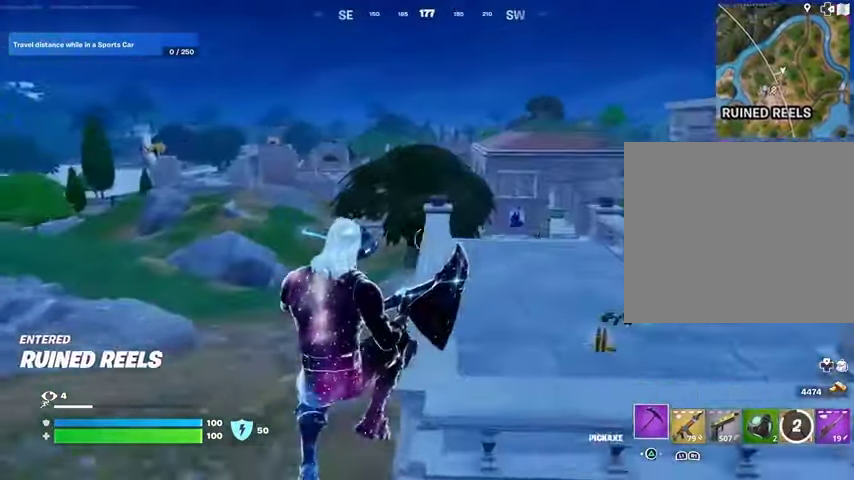
{"buttons": [], "left_stick": "up", "right_stick": "center", "events": [[200, "right_stick", "right"], [433, "right_stick", "center"]]}
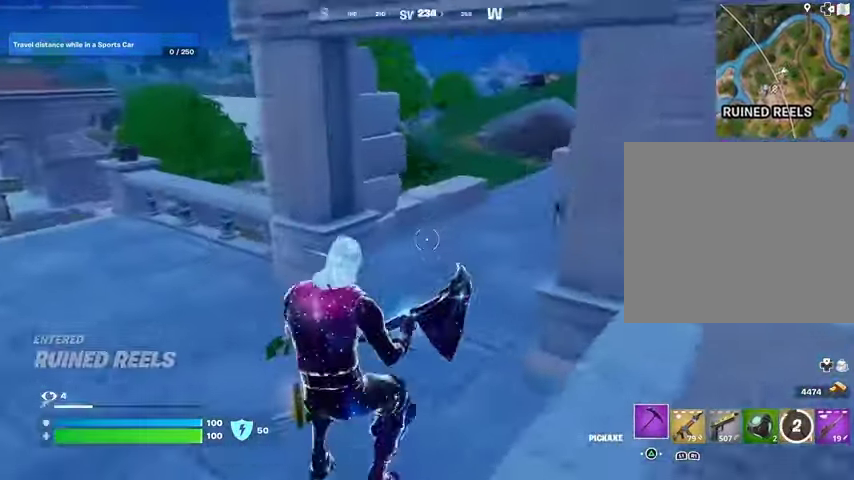
{"buttons": [], "left_stick": "up", "right_stick": "left", "events": [[100, "right_stick", "right"], [133, "L3", "down"], [233, "L3", "up"], [233, "right_stick", "center"], [500, "right_stick", "left"]]}
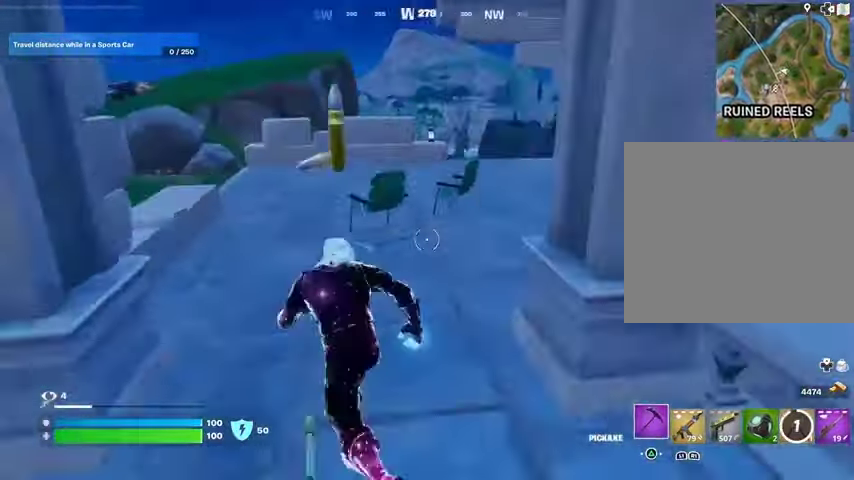
{"buttons": [], "left_stick": "up-right", "right_stick": "center", "events": [[100, "left_stick", "up-right"], [100, "right_stick", "center"]]}
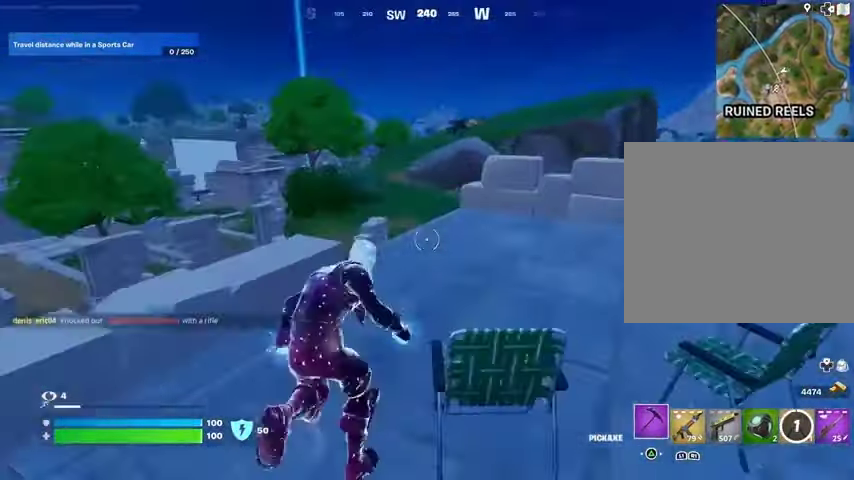
{"buttons": [], "left_stick": "up-right", "right_stick": "center", "events": [[233, "right_stick", "left"], [333, "right_stick", "center"]]}
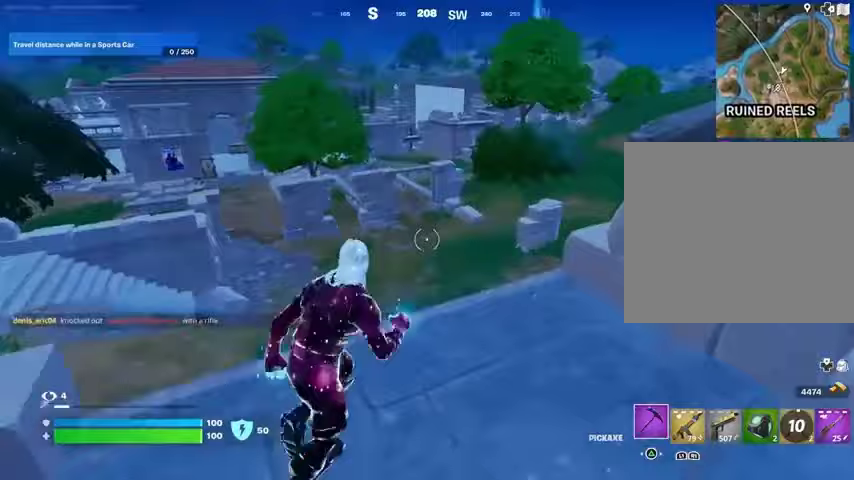
{"buttons": ["R2"], "left_stick": "center", "right_stick": "center", "events": [[33, "CROSS", "down"], [133, "CROSS", "up"], [200, "left_stick", "center"], [500, "R2", "down"]]}
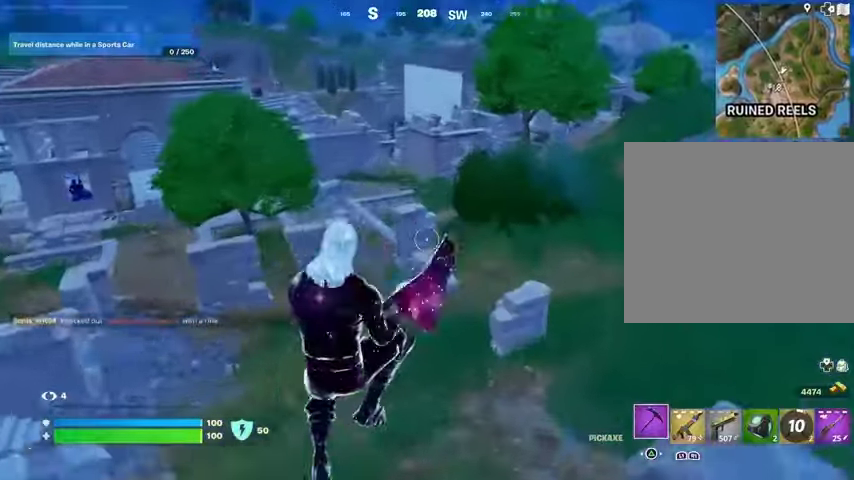
{"buttons": [], "left_stick": "up-right", "right_stick": "center", "events": [[67, "left_stick", "up"], [100, "R2", "up"], [200, "R1", "down"], [200, "left_stick", "up-right"], [200, "right_stick", "up-left"], [300, "R1", "up"], [300, "R3", "down"], [333, "right_stick", "center"], [400, "R3", "up"]]}
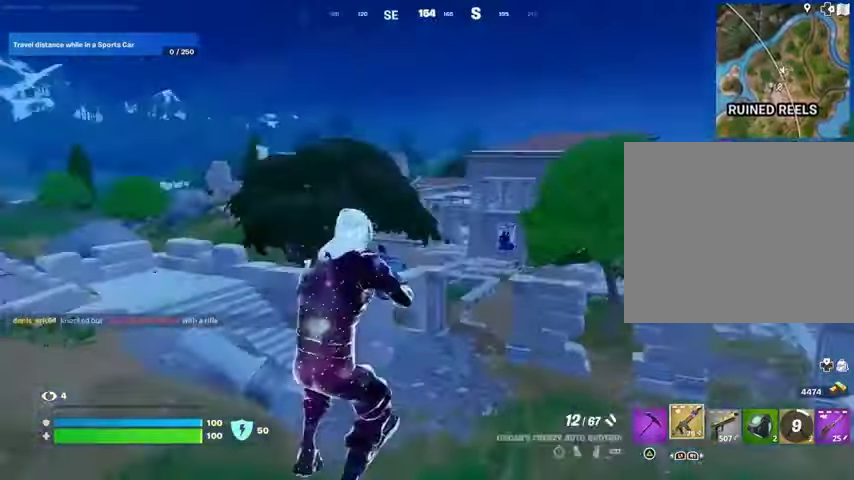
{"buttons": [], "left_stick": "up-right", "right_stick": "center", "events": []}
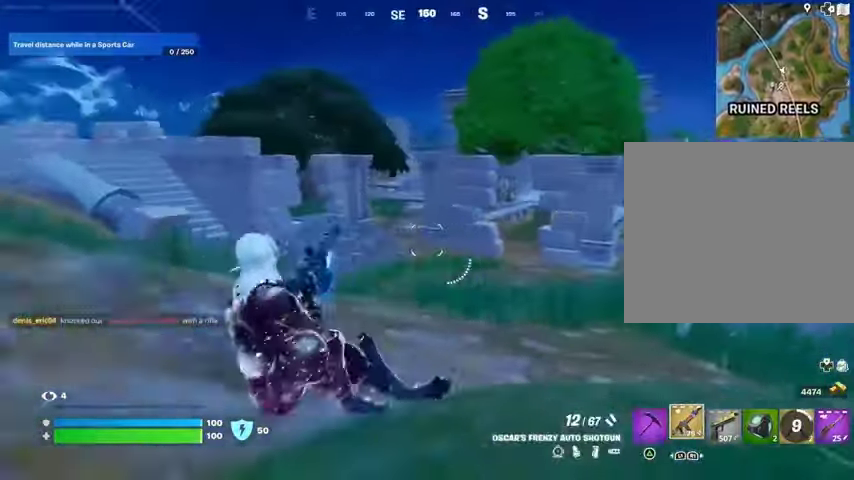
{"buttons": [], "left_stick": "up-right", "right_stick": "right", "events": [[33, "CROSS", "down"], [67, "CROSS", "up"], [400, "right_stick", "right"]]}
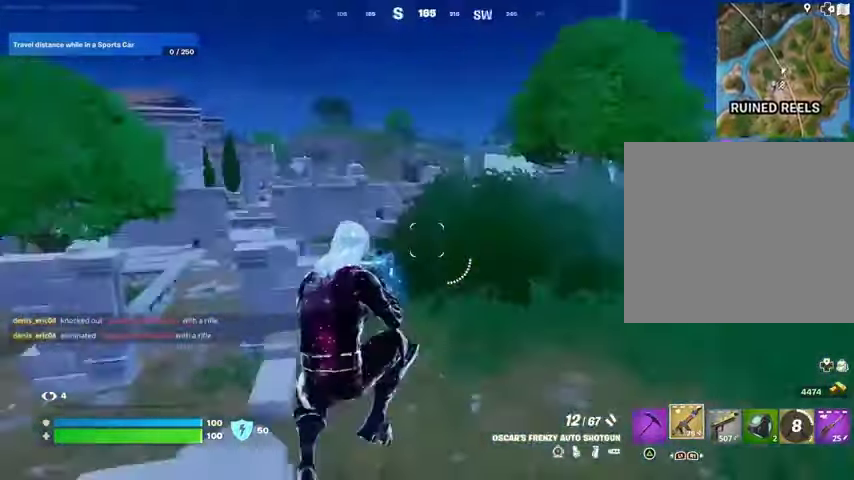
{"buttons": [], "left_stick": "up-right", "right_stick": "center", "events": [[33, "left_stick", "up"], [33, "right_stick", "center"], [67, "R3", "down"], [167, "R3", "up"], [500, "left_stick", "up-right"]]}
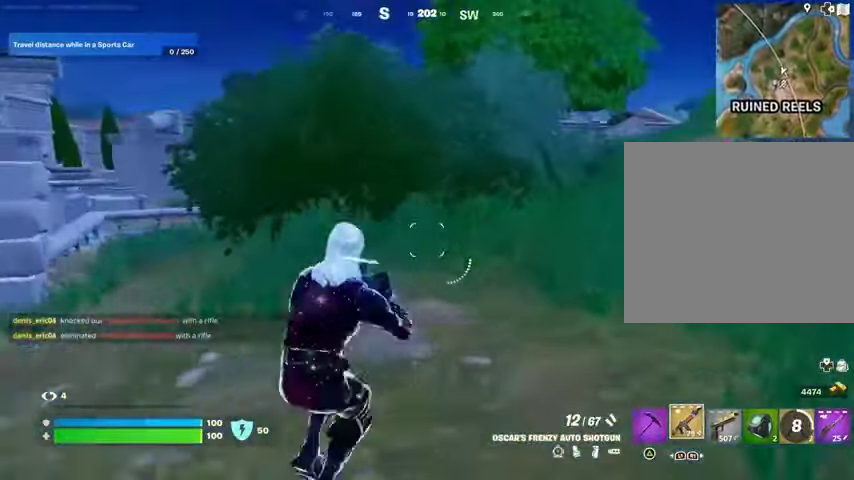
{"buttons": [], "left_stick": "up-right", "right_stick": "center", "events": [[333, "CROSS", "down"], [433, "CROSS", "up"]]}
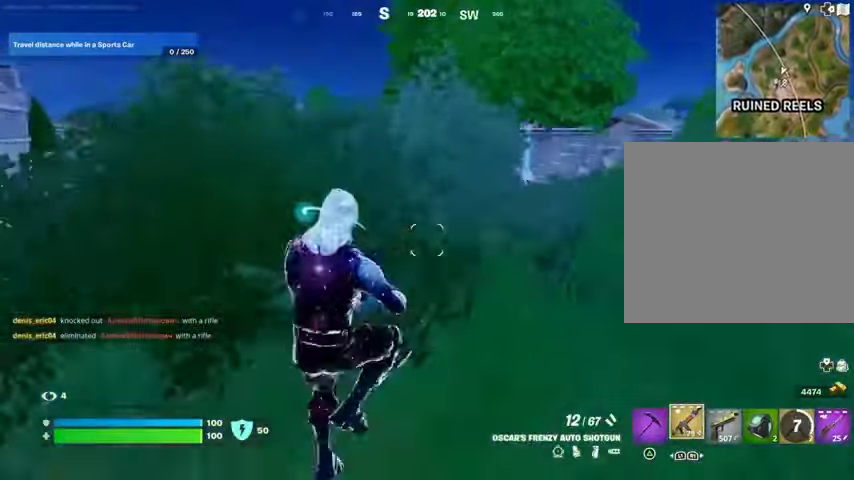
{"buttons": ["R3"], "left_stick": "up-right", "right_stick": "center", "events": [[433, "R3", "down"]]}
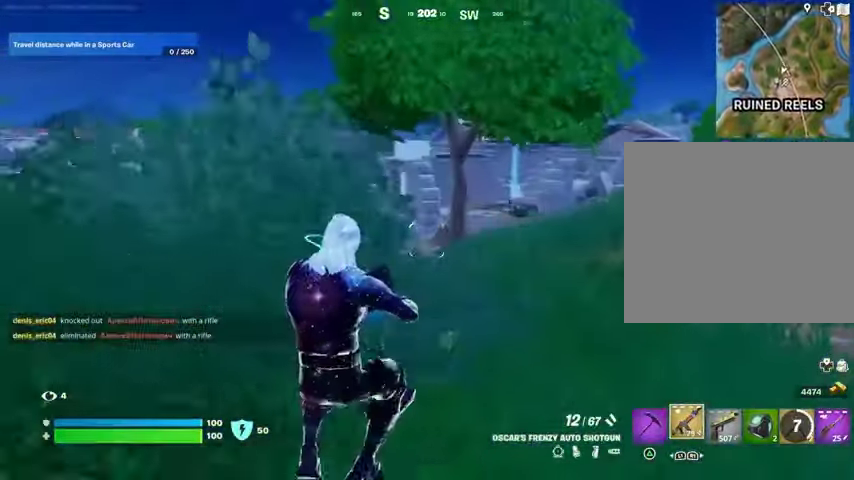
{"buttons": [], "left_stick": "up-right", "right_stick": "center", "events": [[33, "R3", "up"], [67, "right_stick", "down-left"], [167, "right_stick", "center"], [300, "CROSS", "down"], [400, "CROSS", "up"]]}
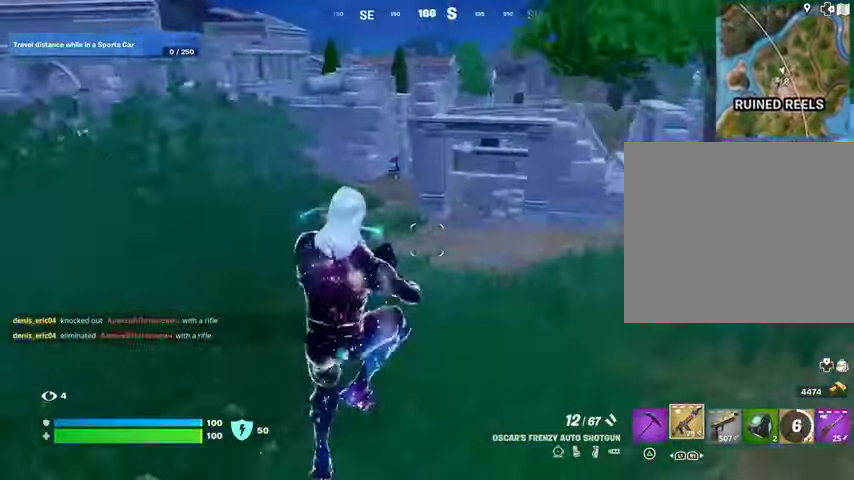
{"buttons": [], "left_stick": "up-right", "right_stick": "center", "events": [[367, "R3", "down"], [467, "R3", "up"]]}
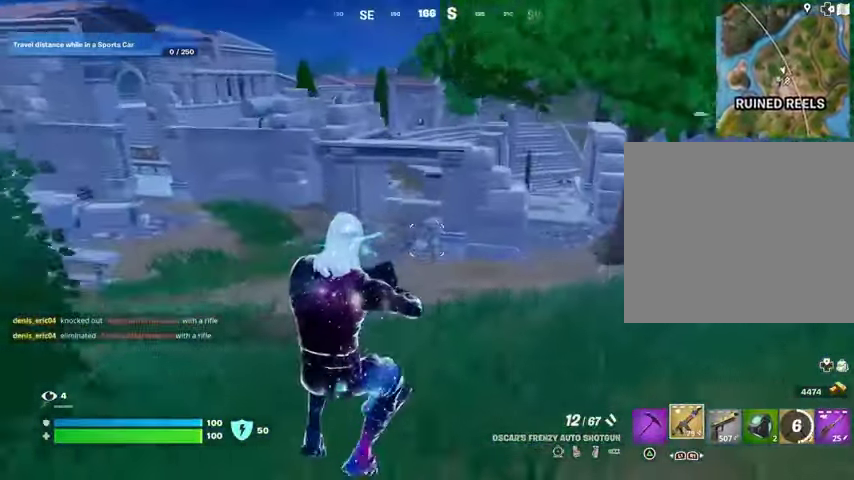
{"buttons": ["L3"], "left_stick": "up", "right_stick": "right", "events": [[67, "right_stick", "left"], [200, "right_stick", "center"], [433, "L3", "down"], [433, "left_stick", "up"], [500, "right_stick", "right"]]}